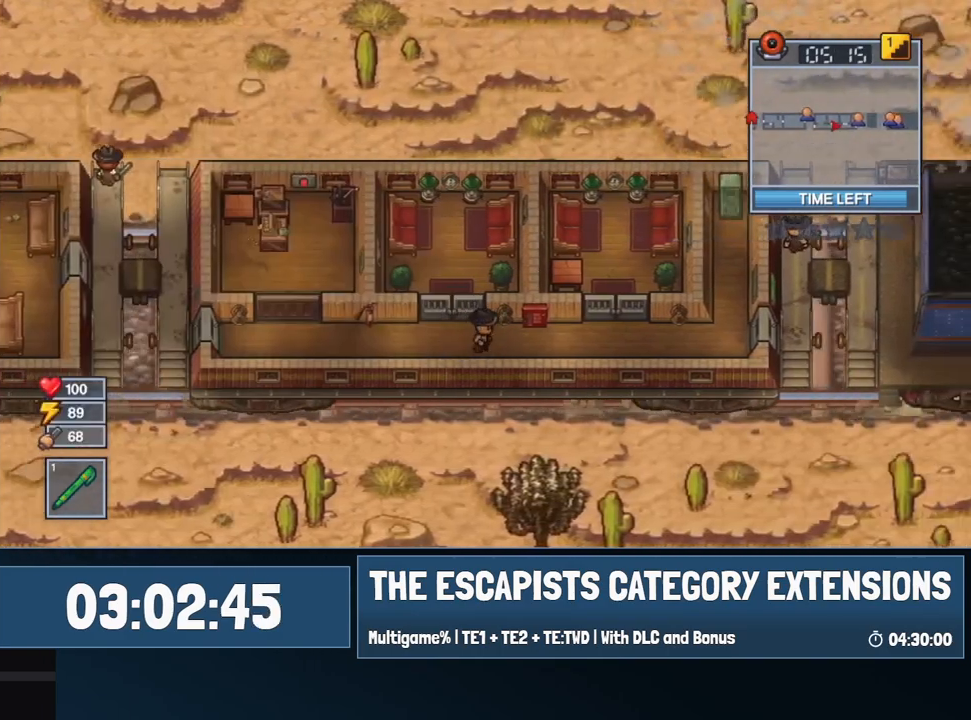
Gameplay with keyboard and mouse; each line is a JSON object with the keys and mouse buttons held at the frame after it. "events" lists presses ("down") and releases ("up") of "0", "1", "2", "3", "4", "5", "6", "7", "8", "9", "a", "alt", "backspace", "c", "ctrl", "d", "e", "equals", "escape", "f", "f1", "f2", "f3", "f4", "i", "j", "m", "minus", "o", "p", "q", "s", "shift", "space", "super", "t", "tab", "w", "mouse_left", "mouse_wheel" and "mouse_right" between this image and that frame as [ms after this image, input, new state], when the widget could be followed in between. "mouse_left", "mouse_wheel", "mouse_right" = the "left", "wheel", "right" buttons of the "mouse" list. No other keys are recorded. "wheel" means that the mouse wheel is clicked or scrolled. Mouse movement is not recorded.
{"keys": ["d"], "mouse": [], "events": []}
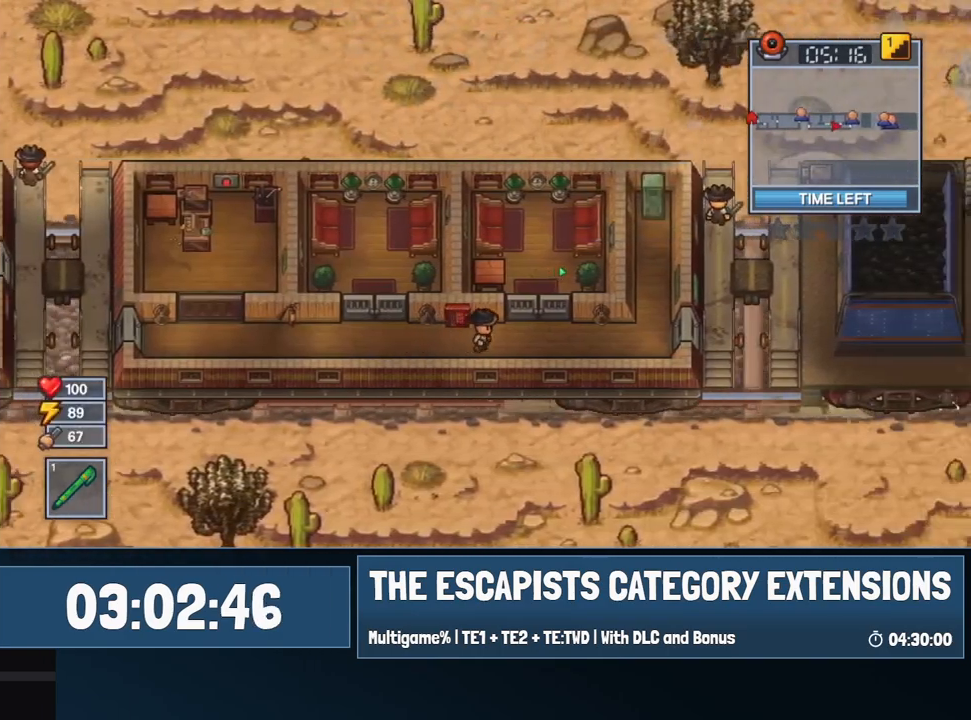
{"keys": ["w"], "mouse": [], "events": [[150, "w", "down"], [284, "d", "up"]]}
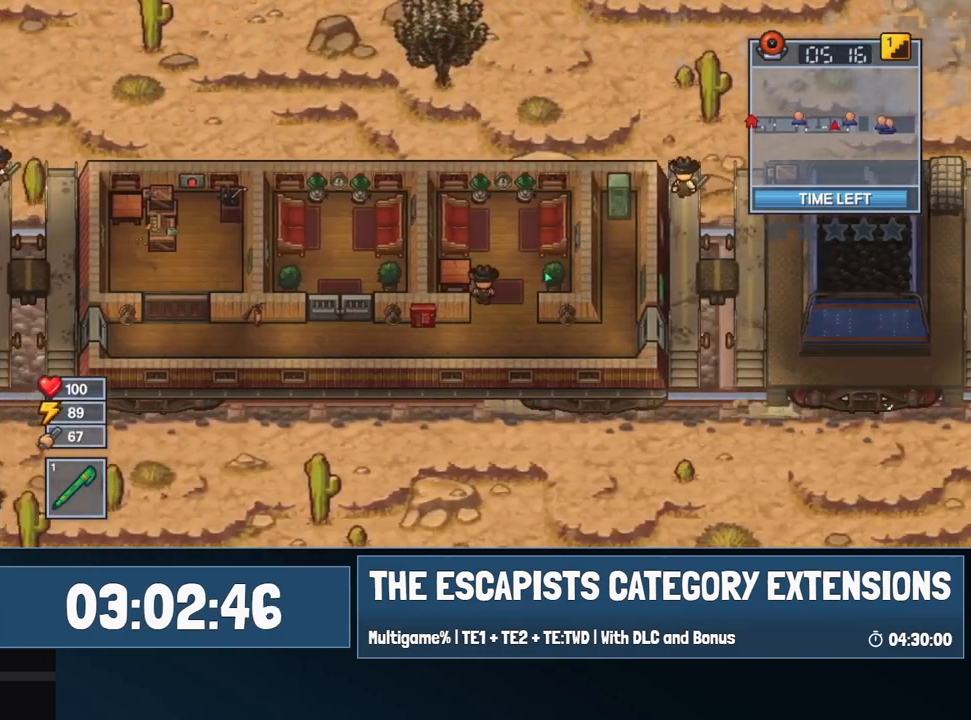
{"keys": [], "mouse": [], "events": [[17, "a", "down"], [117, "e", "down"], [167, "a", "up"], [167, "w", "up"], [200, "e", "up"], [250, "e", "down"], [300, "e", "up"]]}
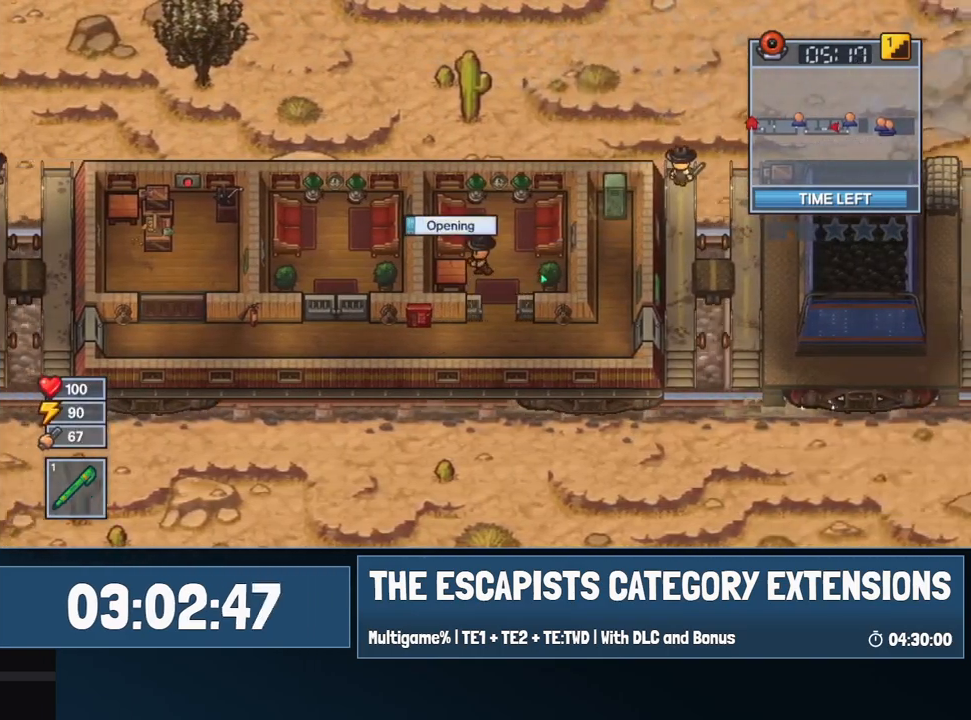
{"keys": [], "mouse": [], "events": []}
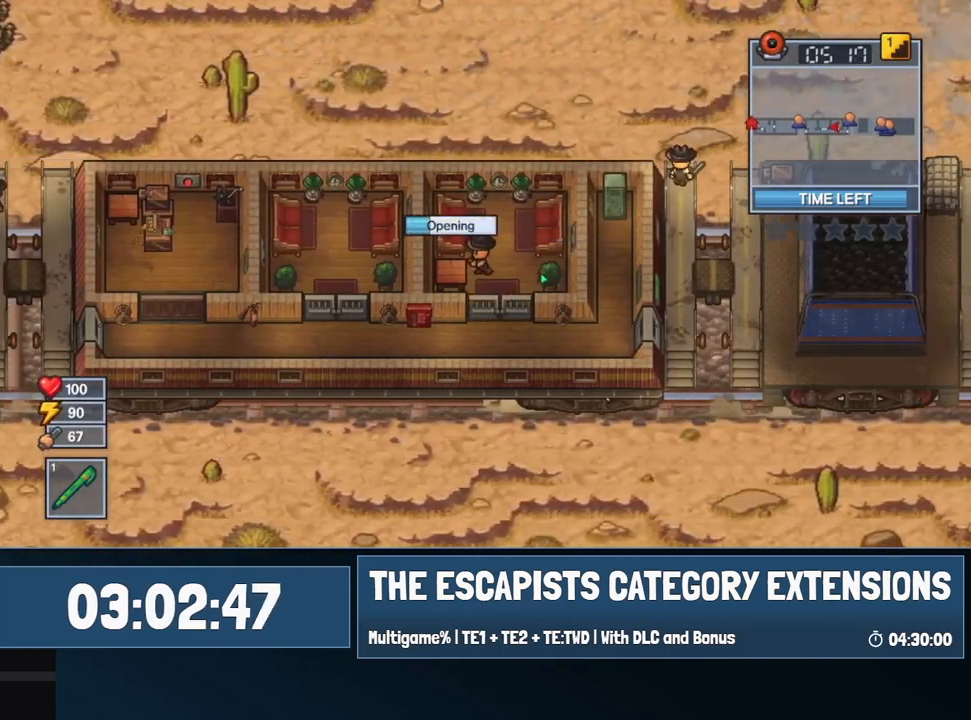
{"keys": [], "mouse": [], "events": []}
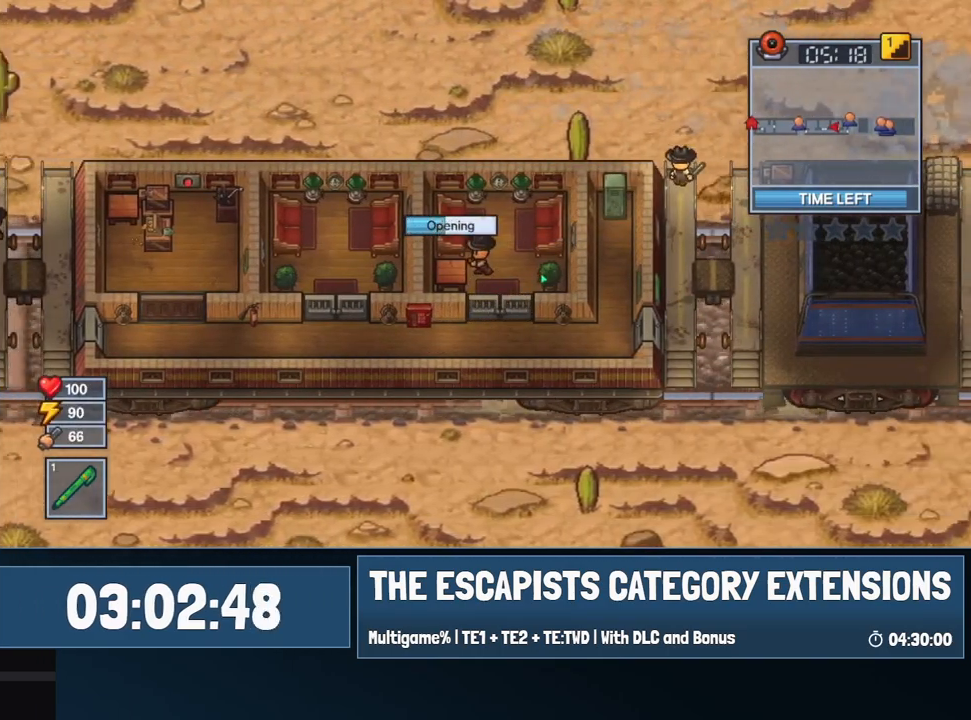
{"keys": [], "mouse": [], "events": []}
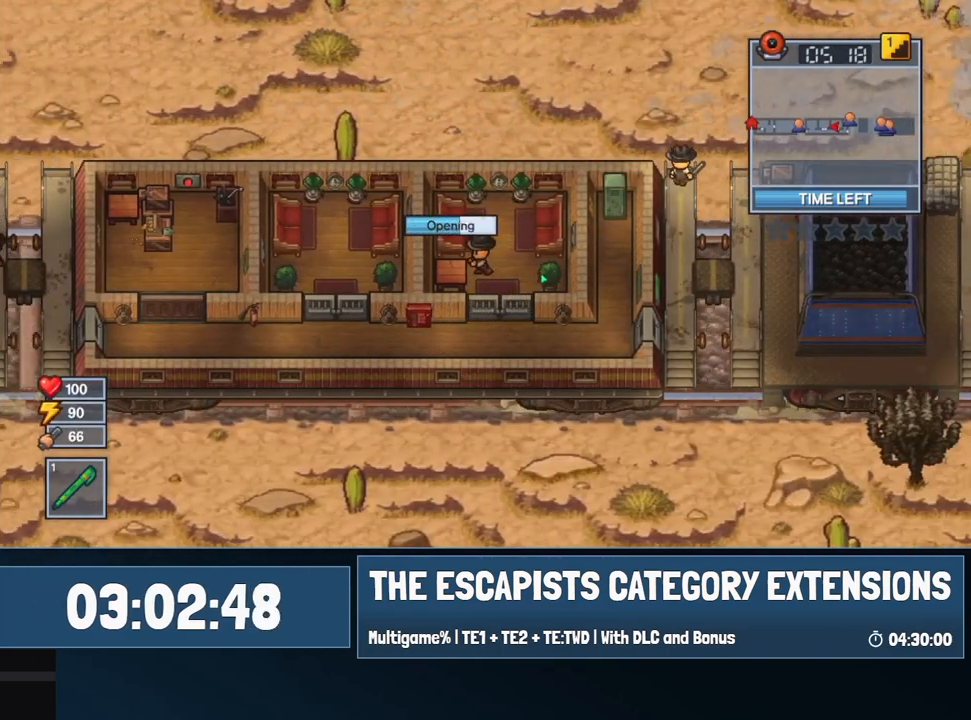
{"keys": [], "mouse": [], "events": []}
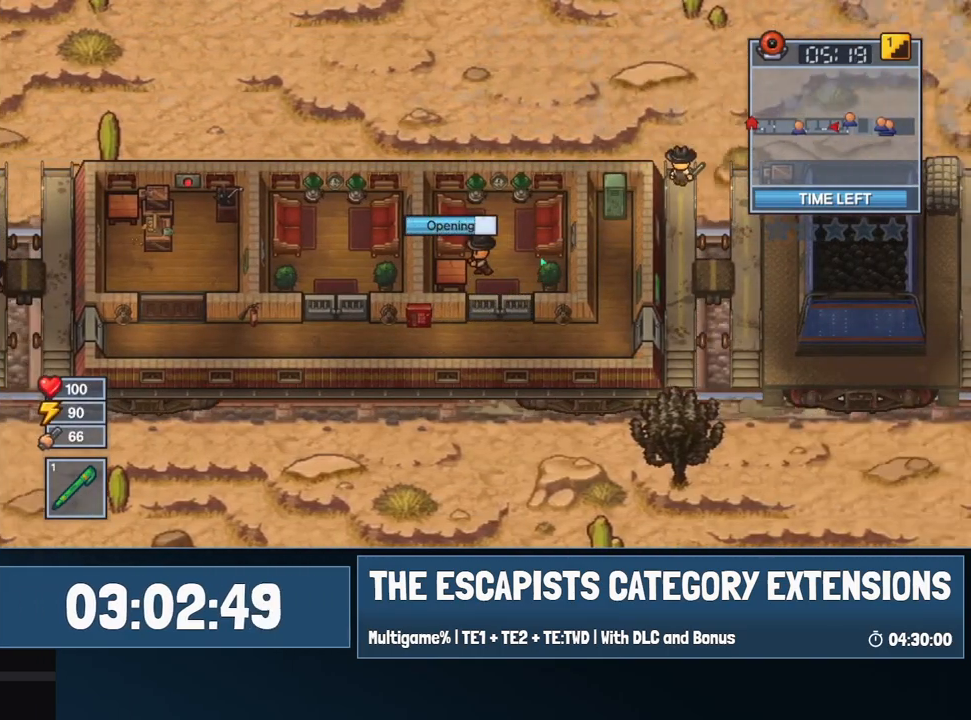
{"keys": [], "mouse": [], "events": []}
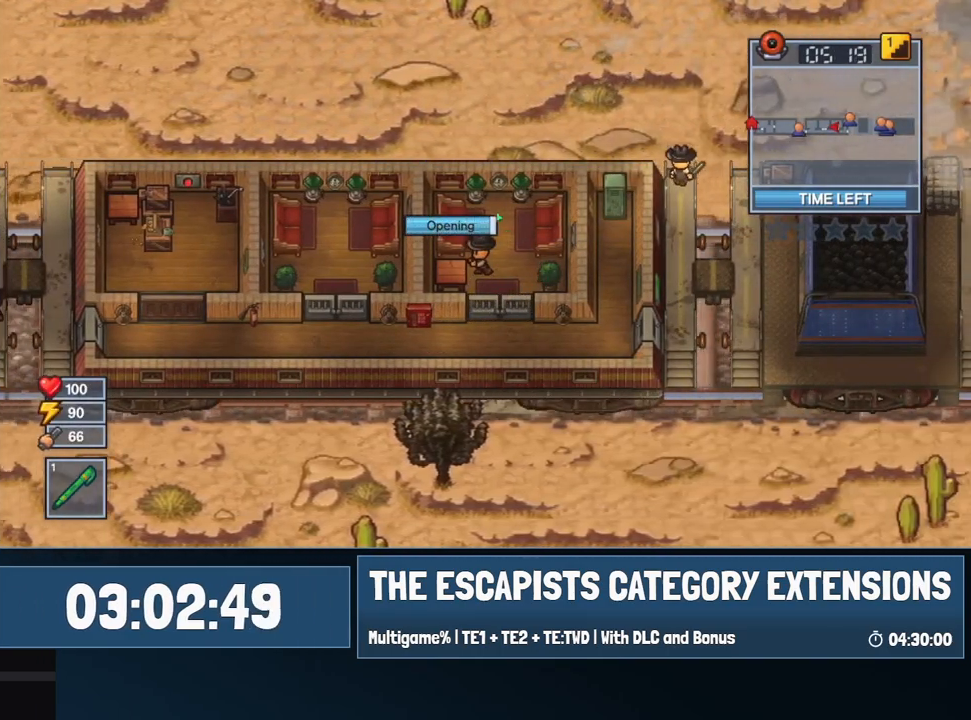
{"keys": [], "mouse": [], "events": []}
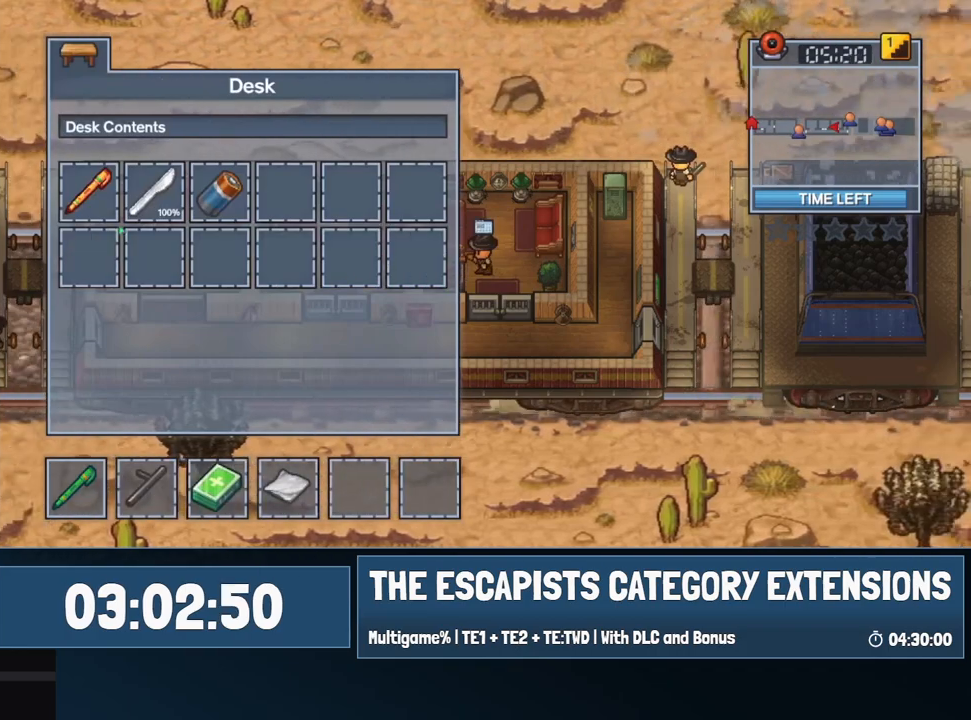
{"keys": [], "mouse": [], "events": [[217, "mouse_left", "down"], [267, "mouse_left", "up"], [317, "escape", "down"], [417, "escape", "up"]]}
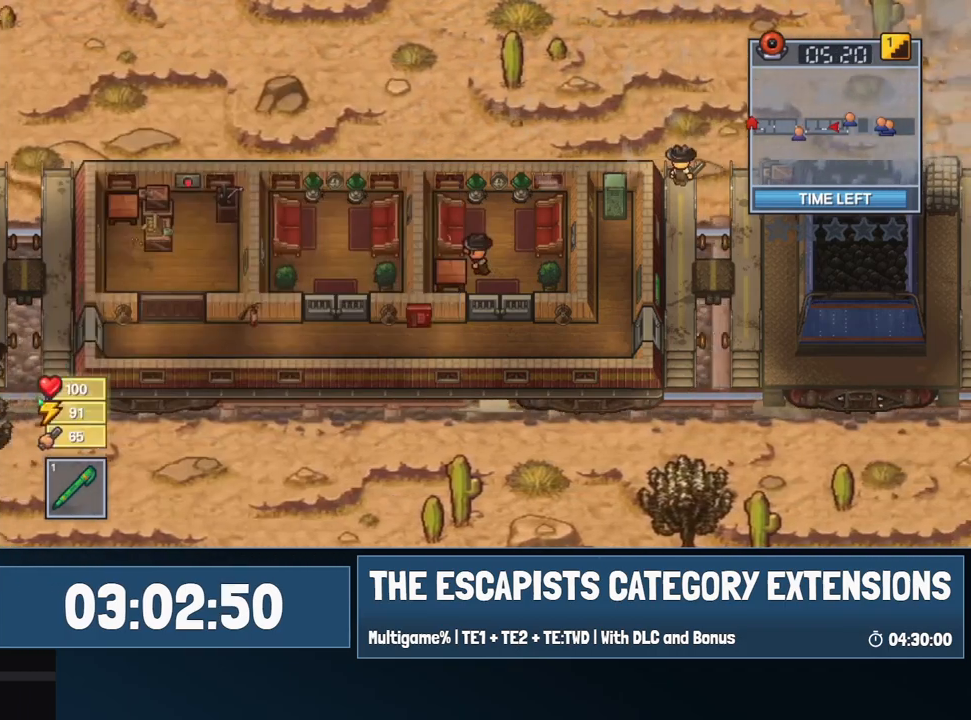
{"keys": [], "mouse": [], "events": [[50, "c", "down"], [150, "c", "up"]]}
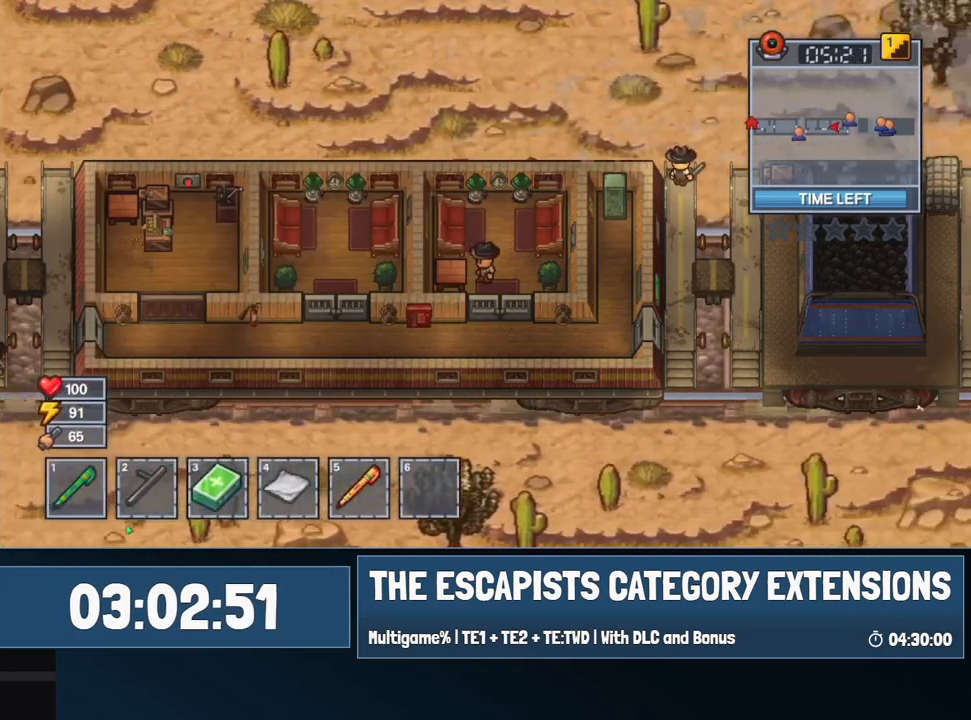
{"keys": [], "mouse": [], "events": [[150, "c", "down"], [250, "c", "up"], [350, "mouse_left", "down"], [434, "mouse_left", "up"]]}
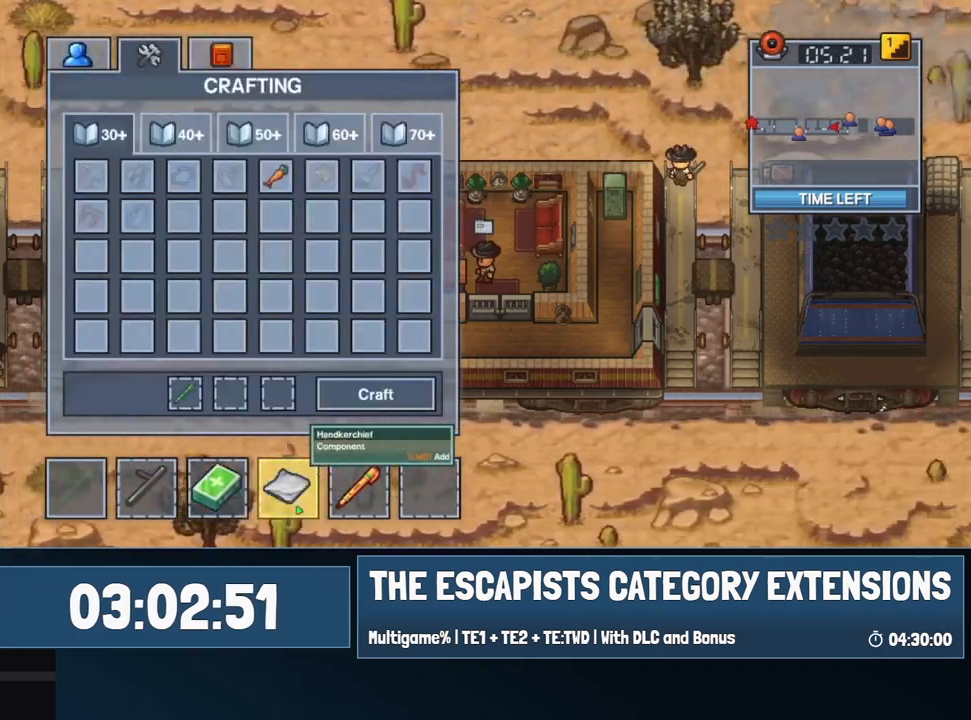
{"keys": [], "mouse": [], "events": [[134, "mouse_left", "down"], [200, "mouse_left", "up"], [350, "mouse_left", "down"], [400, "mouse_left", "up"]]}
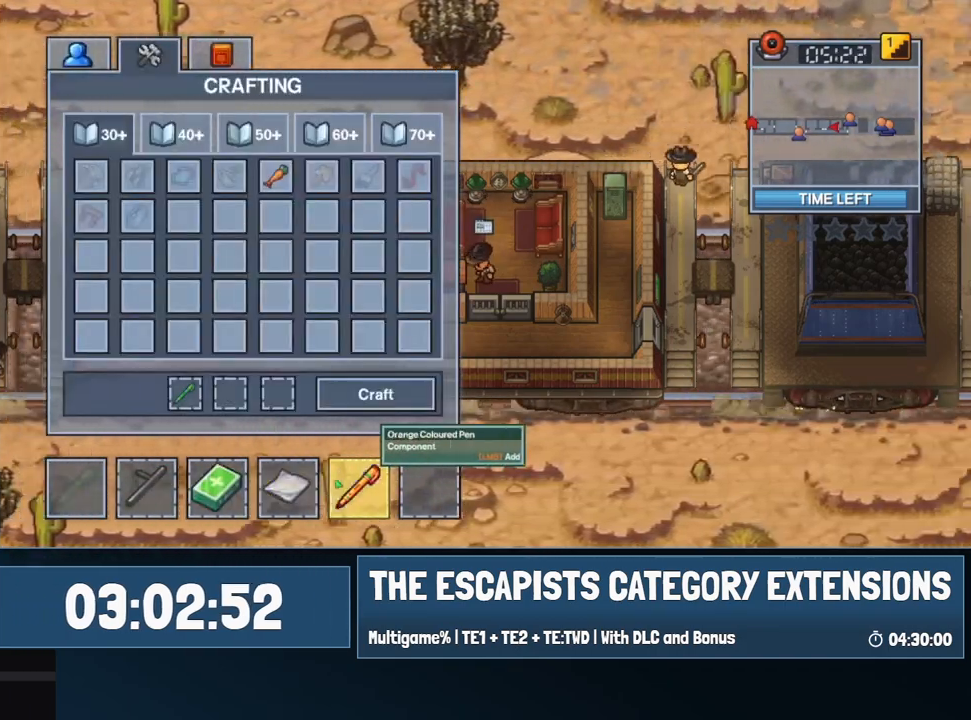
{"keys": [], "mouse": [], "events": [[100, "mouse_left", "down"], [150, "mouse_left", "up"], [334, "mouse_left", "down"], [384, "mouse_left", "up"]]}
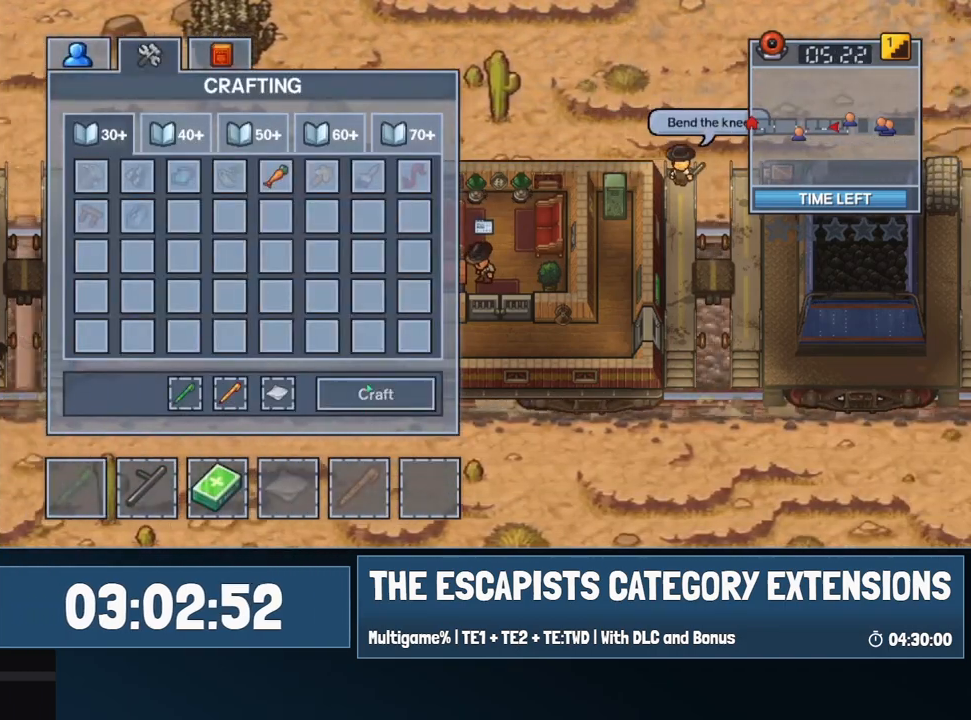
{"keys": ["s"], "mouse": [], "events": [[67, "mouse_left", "down"], [150, "mouse_left", "up"], [200, "escape", "down"], [250, "escape", "up"], [400, "s", "down"]]}
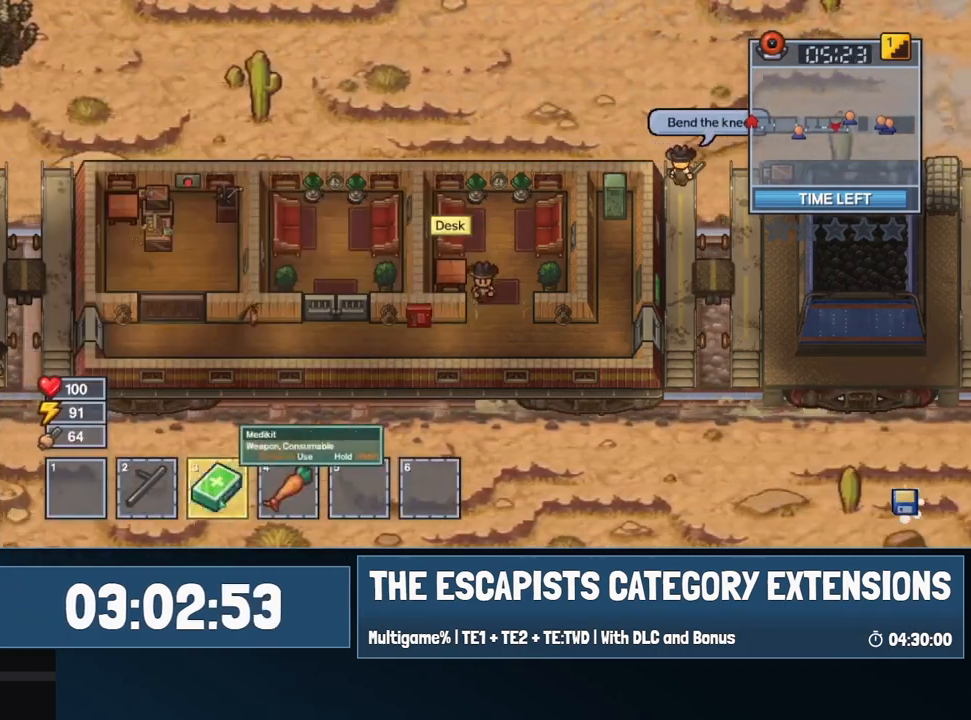
{"keys": ["a"], "mouse": ["left"], "events": [[200, "a", "down"], [317, "mouse_left", "down"], [367, "s", "up"], [417, "mouse_left", "up"], [500, "mouse_left", "down"]]}
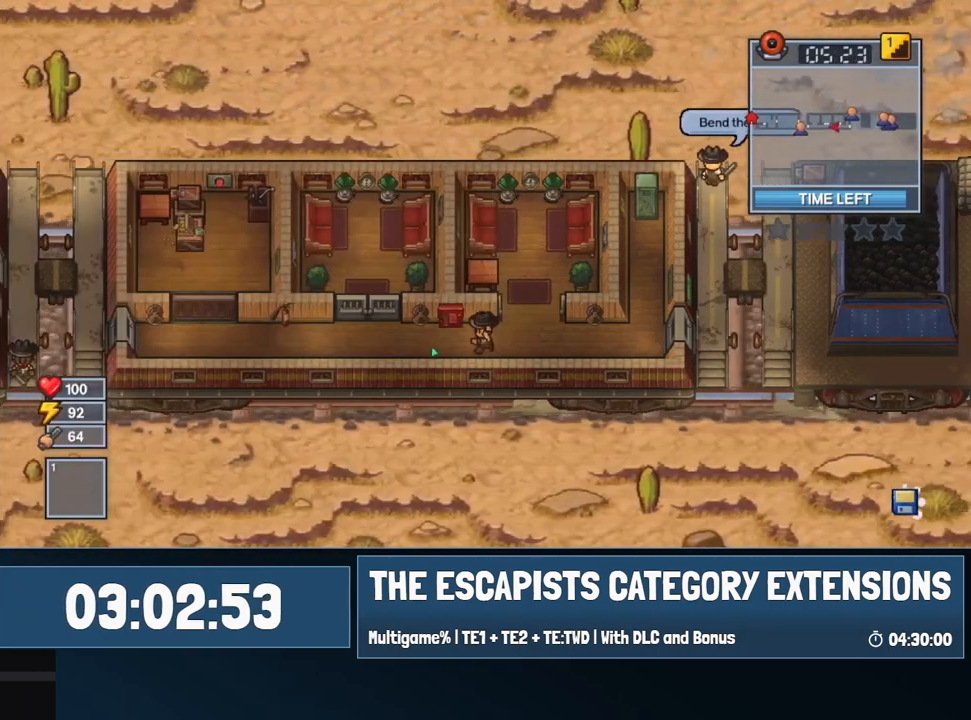
{"keys": ["a"], "mouse": ["left"], "events": []}
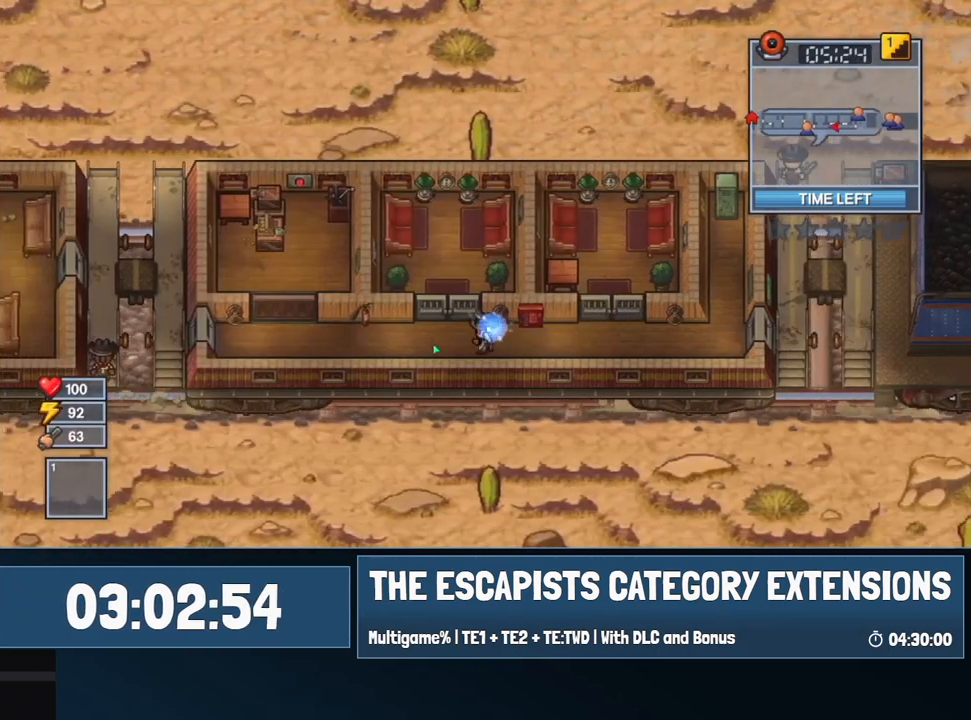
{"keys": ["a"], "mouse": ["left"], "events": []}
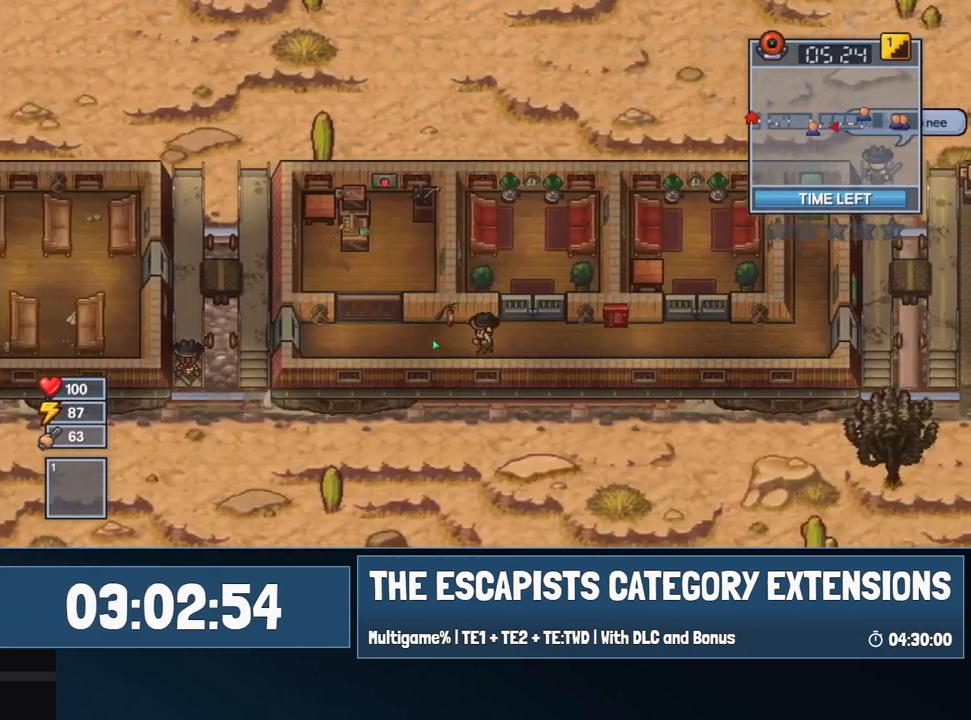
{"keys": ["a"], "mouse": ["left"], "events": []}
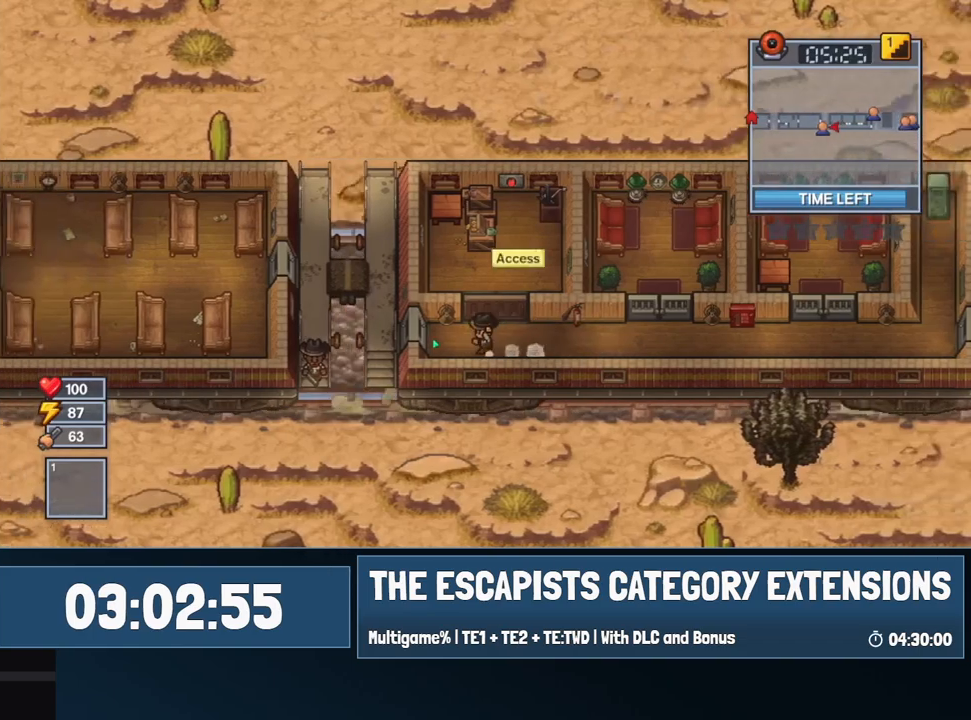
{"keys": ["a"], "mouse": ["left"], "events": [[100, "c", "down"], [150, "c", "up"], [234, "c", "down"], [284, "c", "up"], [284, "mouse_left", "up"], [467, "mouse_left", "down"]]}
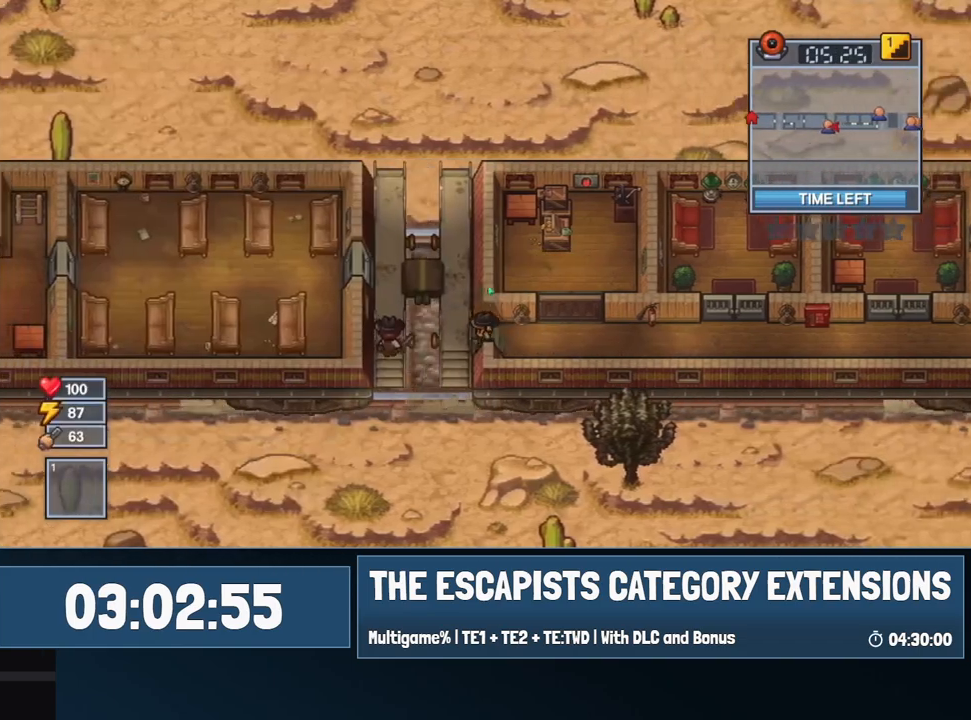
{"keys": ["a", "w"], "mouse": ["left"], "events": [[50, "w", "down"], [150, "a", "up"], [400, "a", "down"]]}
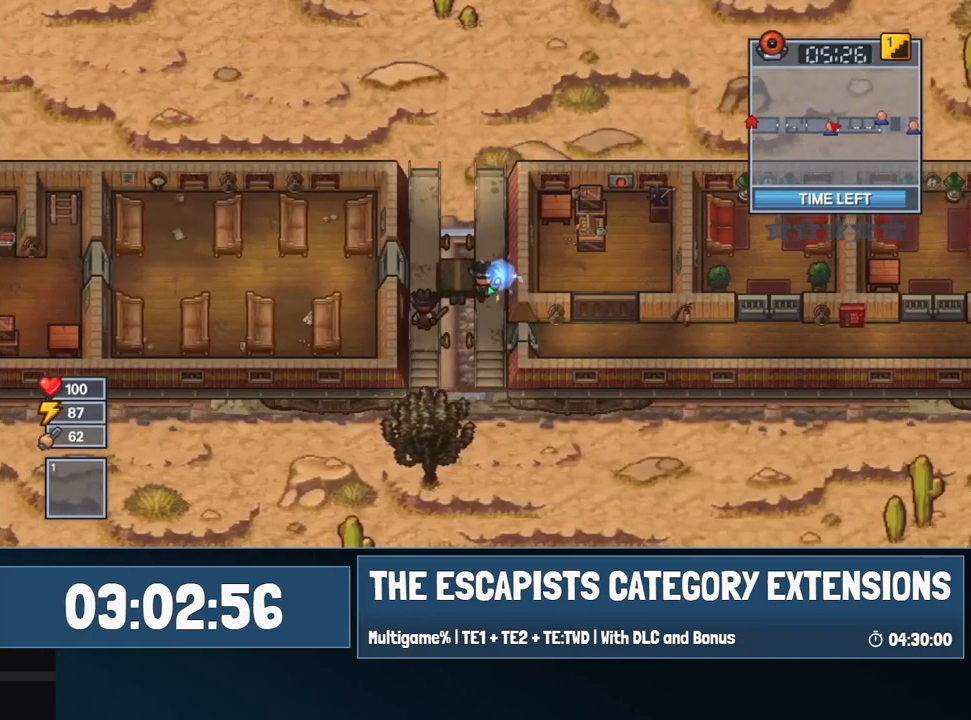
{"keys": ["a"], "mouse": ["left"], "events": [[84, "w", "up"]]}
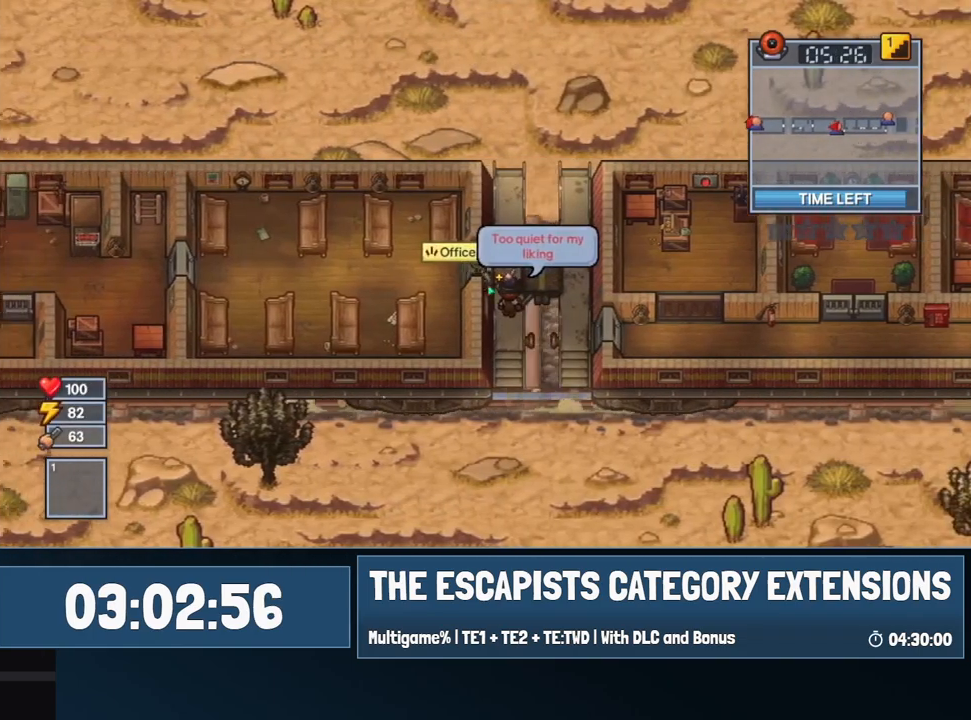
{"keys": ["a"], "mouse": ["left"], "events": []}
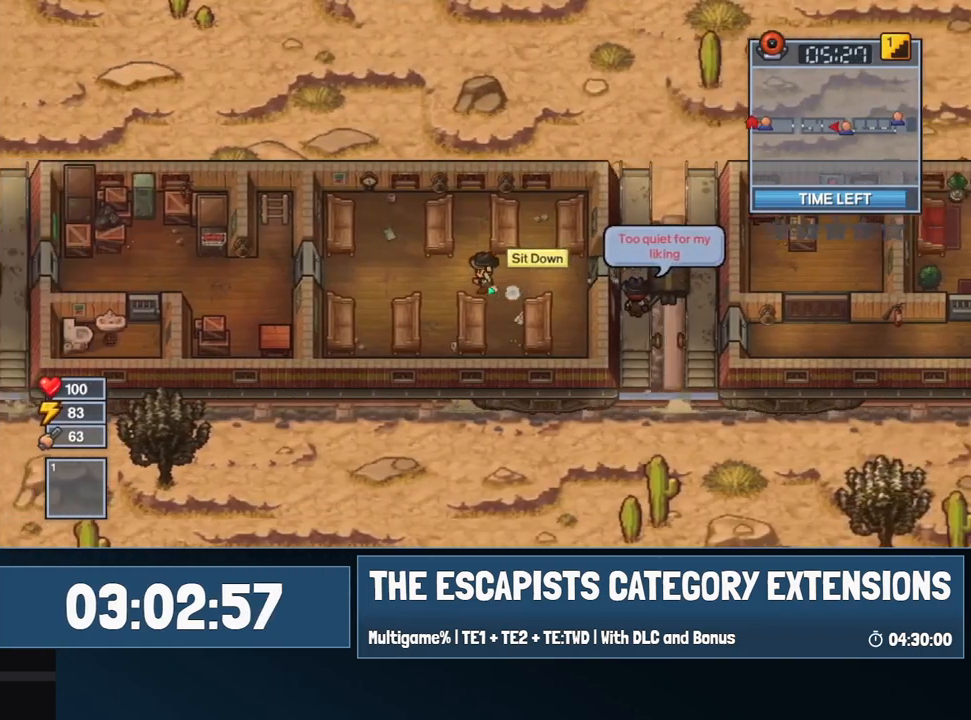
{"keys": ["a"], "mouse": ["left"], "events": [[117, "c", "down"], [200, "c", "up"], [250, "c", "down"], [250, "mouse_left", "up"], [300, "c", "up"], [350, "mouse_left", "down"]]}
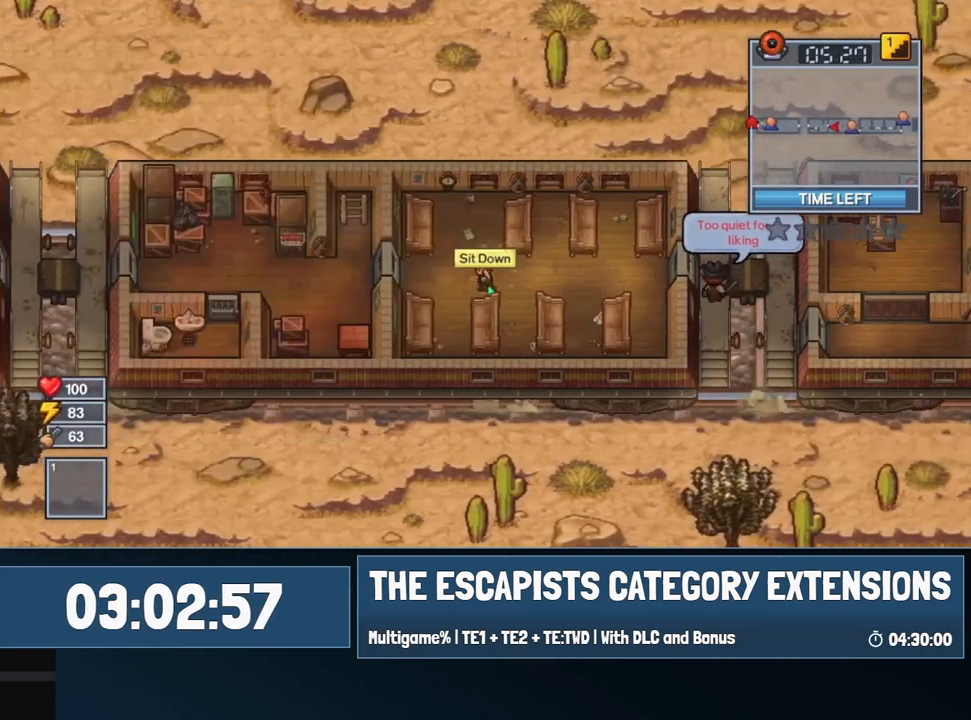
{"keys": ["a"], "mouse": ["left"], "events": []}
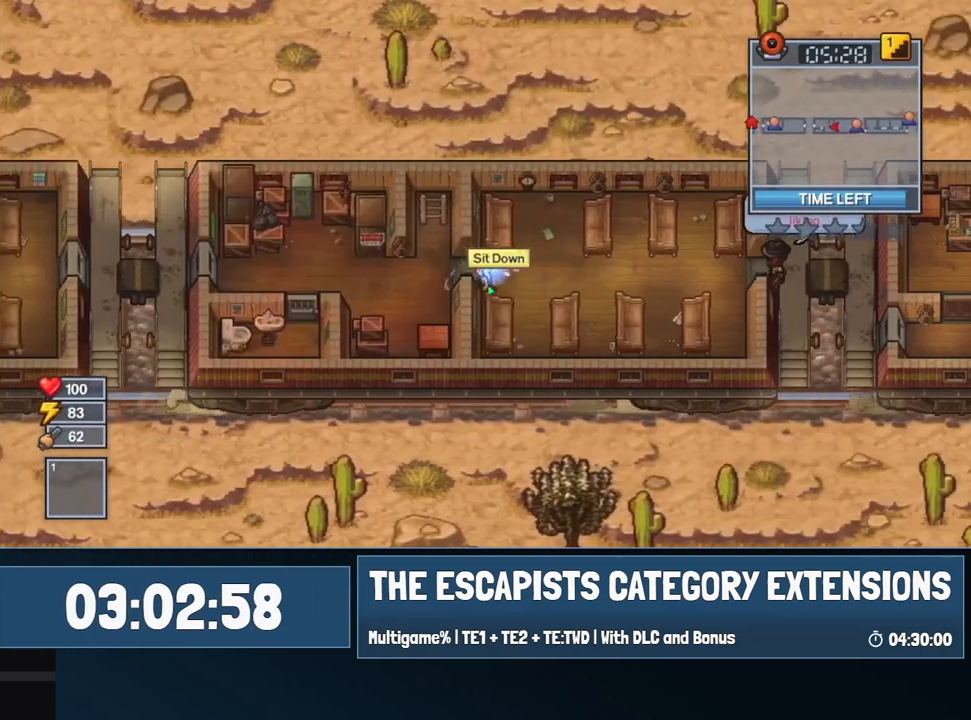
{"keys": ["a"], "mouse": ["left"], "events": []}
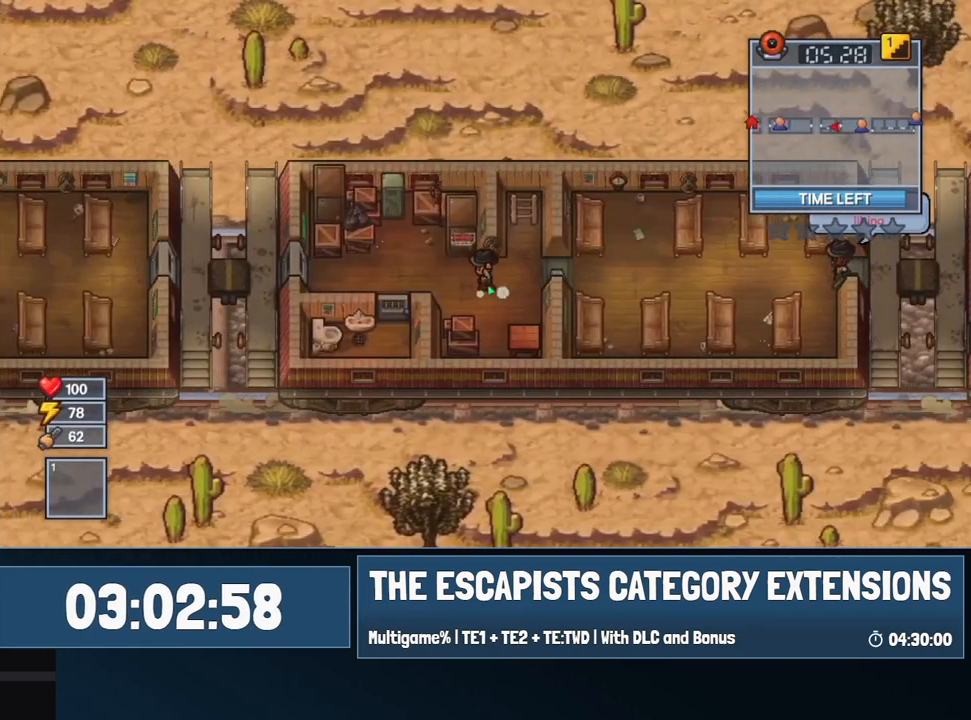
{"keys": ["a"], "mouse": ["left"], "events": []}
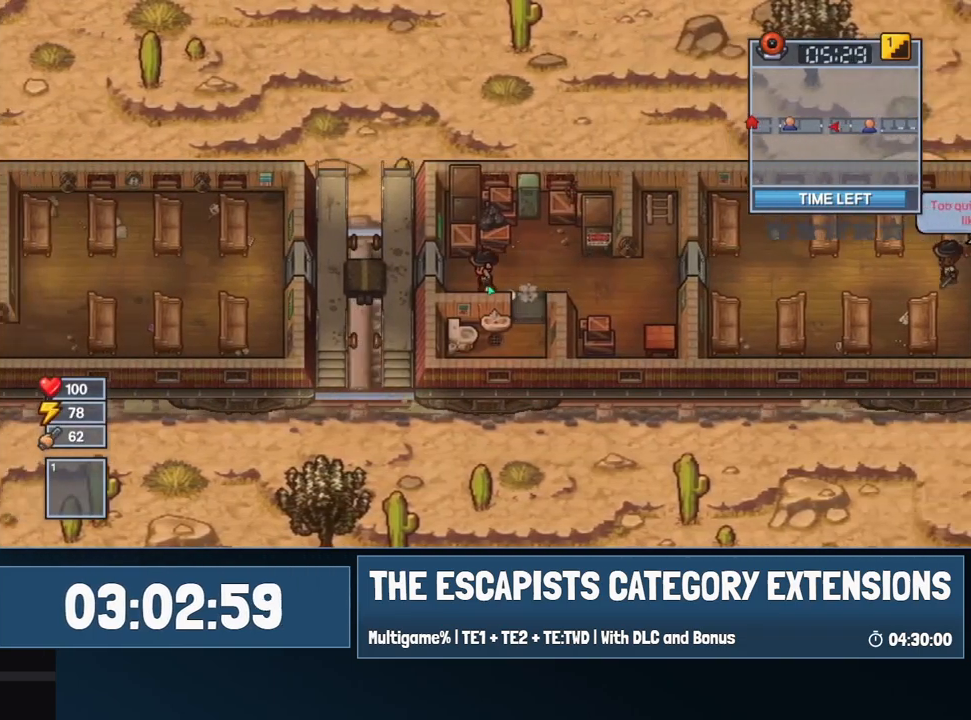
{"keys": ["a"], "mouse": ["left"], "events": [[34, "c", "down"], [84, "c", "up"], [134, "c", "down"], [134, "mouse_left", "up"], [217, "c", "up"], [267, "mouse_left", "down"]]}
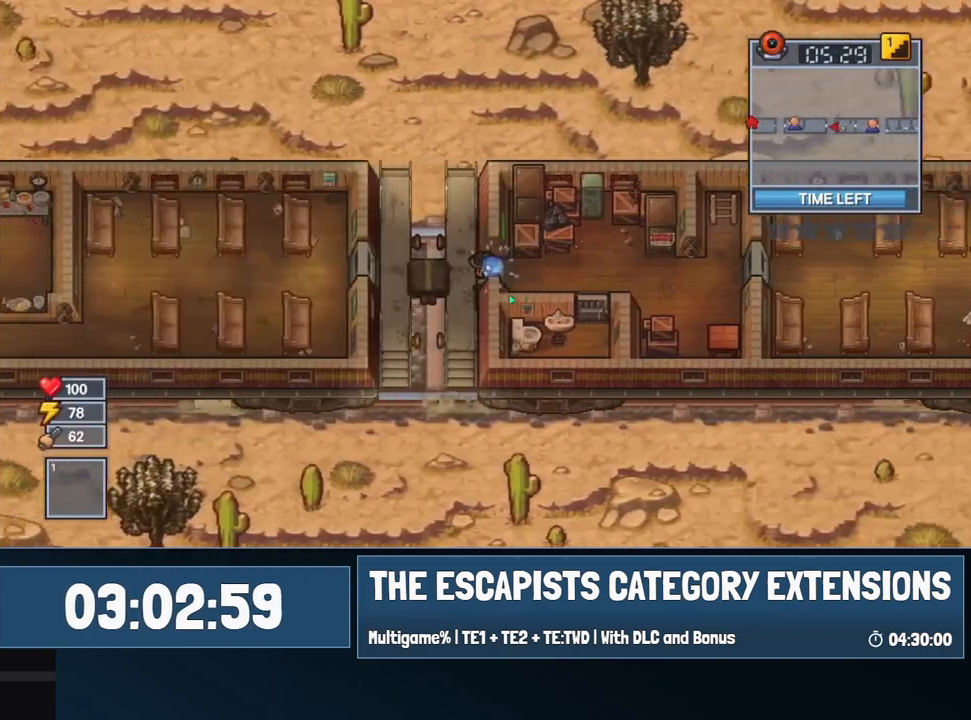
{"keys": ["a"], "mouse": ["left"], "events": []}